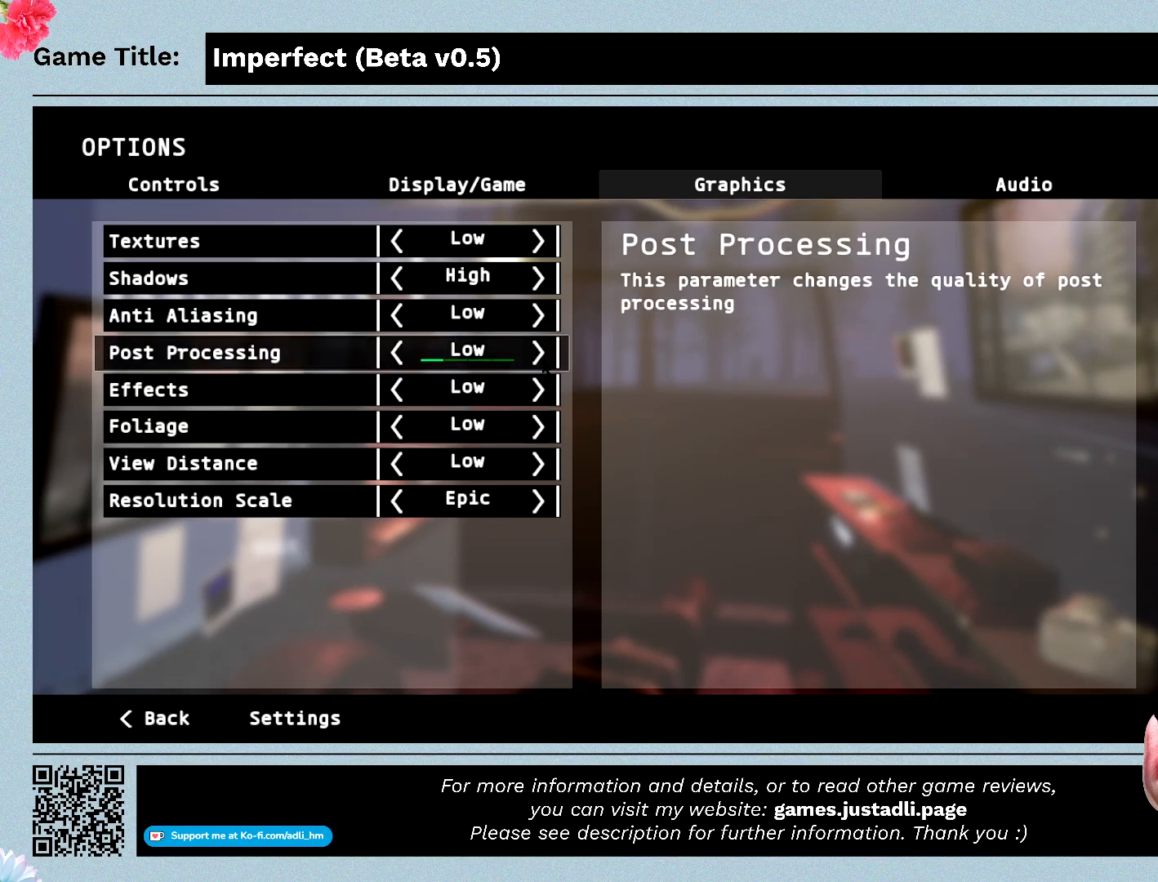
Gameplay with keyboard and mouse; each line is a JSON object with the keys and mouse buttons held at the frame after it. "events" lists presses ("down") and releases ("up") of "0", "1", "2", "3", "4", "5", "6", "7", "8", "9", "a", "alt", "b", "c", "caps_lock", "ctrl", "d", "down", "e", "escape", "f", "f1", "f2", "f3", "f4", "f5", "f6", "f7", "f8", "g", "h", "i", "j", "k", "l", "left", "m", "n", "o", "p", "q", "r", "return", "right", "s", "shift", "space", "t", "tab", "tilde", "u", "up", "v", "w", "x", "y", "z", "mouse_left", "mouse_wheel" and "mouse_right" between this image and that frame as [ms after this image, input, new state], when the widget could be followed in between. "mouse_left", "mouse_wheel", "mouse_right" = the "left", "wheel", "right" buttons of the "mouse" list. No other keys are recorded. "wheel" means that the mouse wheel is clicked or scrolled. Mouse movement is not recorded.
{"keys": [], "mouse": [], "events": [[233, "mouse_left", "down"], [467, "mouse_left", "up"]]}
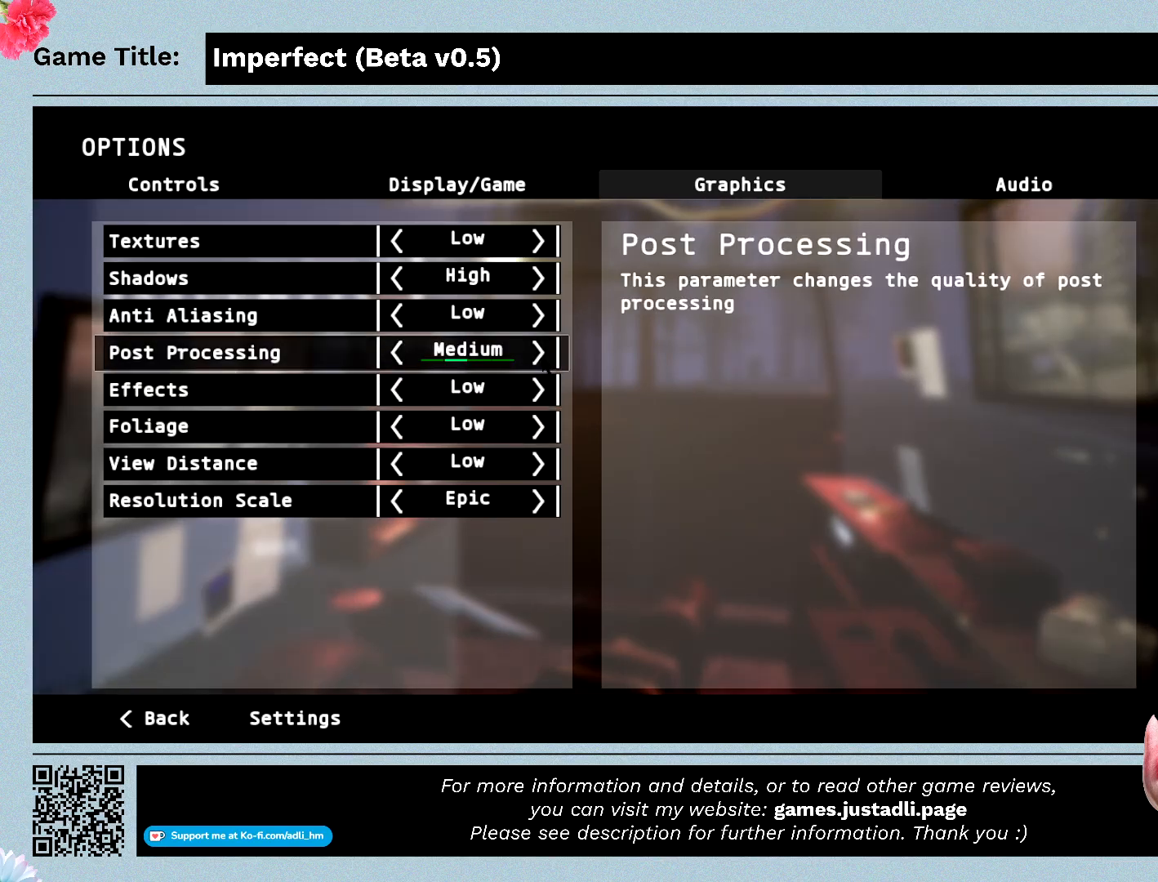
{"keys": [], "mouse": [], "events": []}
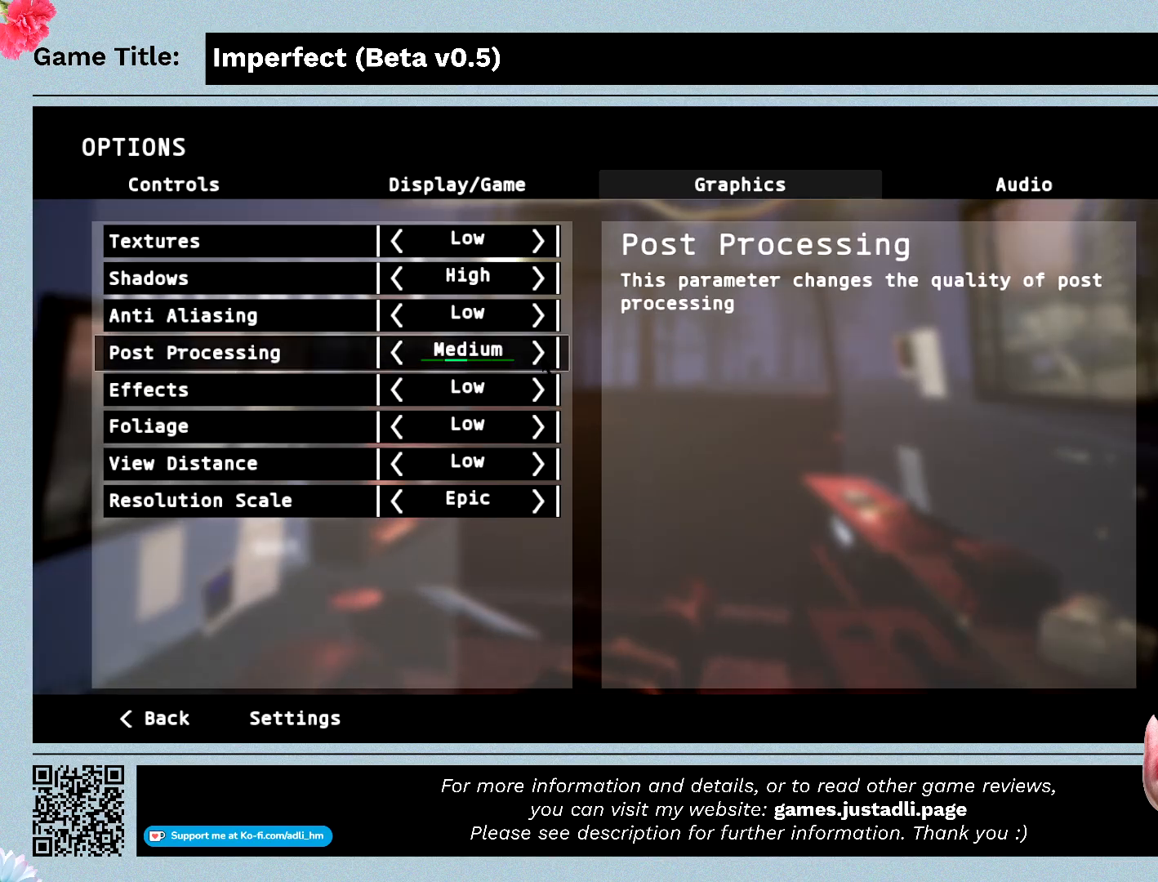
{"keys": [], "mouse": [], "events": [[33, "mouse_left", "down"], [367, "mouse_left", "up"]]}
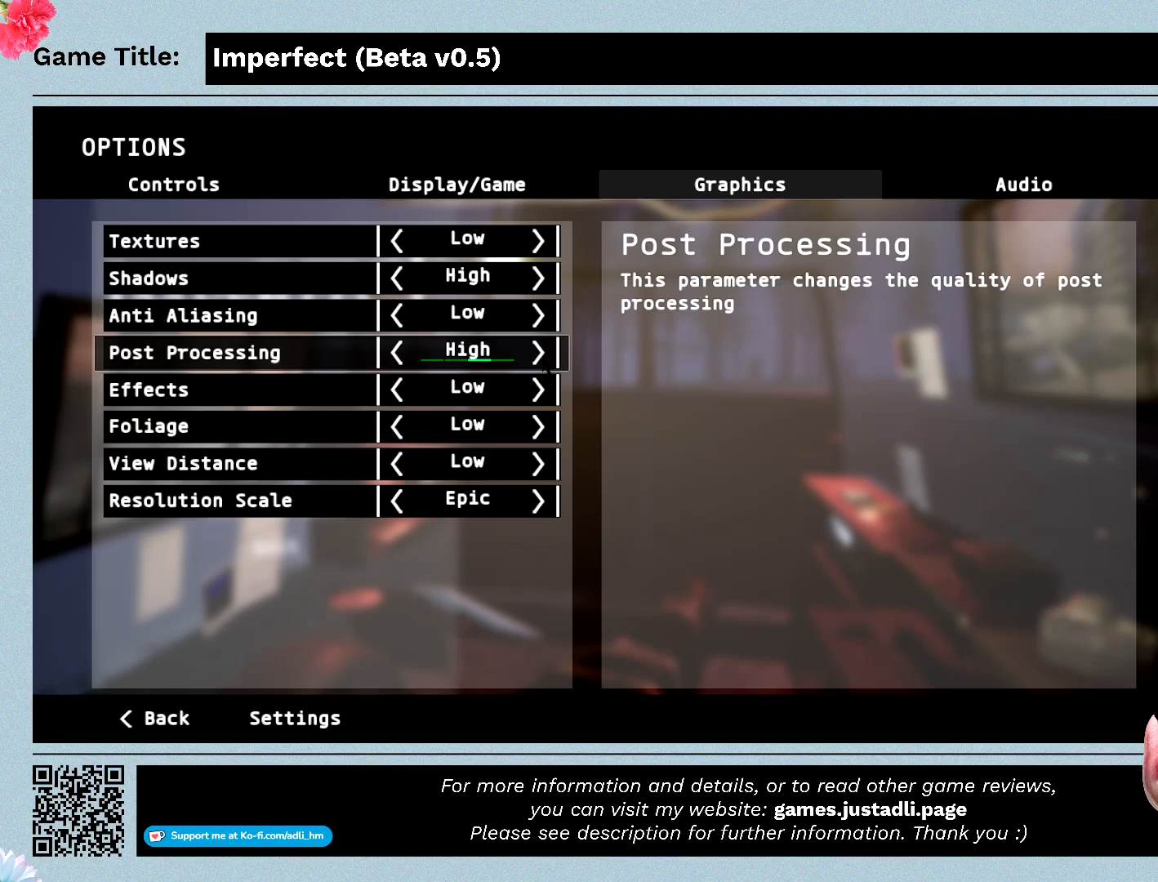
{"keys": [], "mouse": [], "events": []}
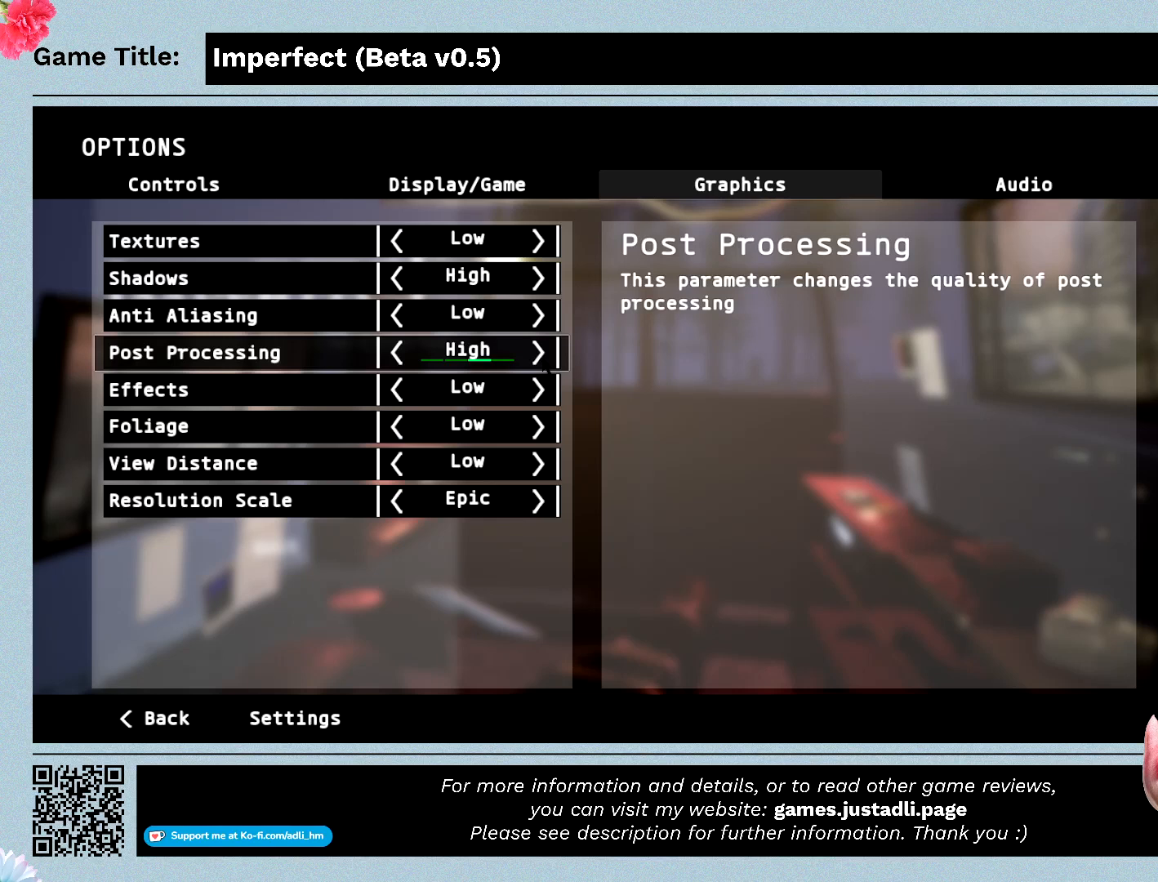
{"keys": [], "mouse": [], "events": [[67, "mouse_left", "down"], [400, "mouse_left", "up"]]}
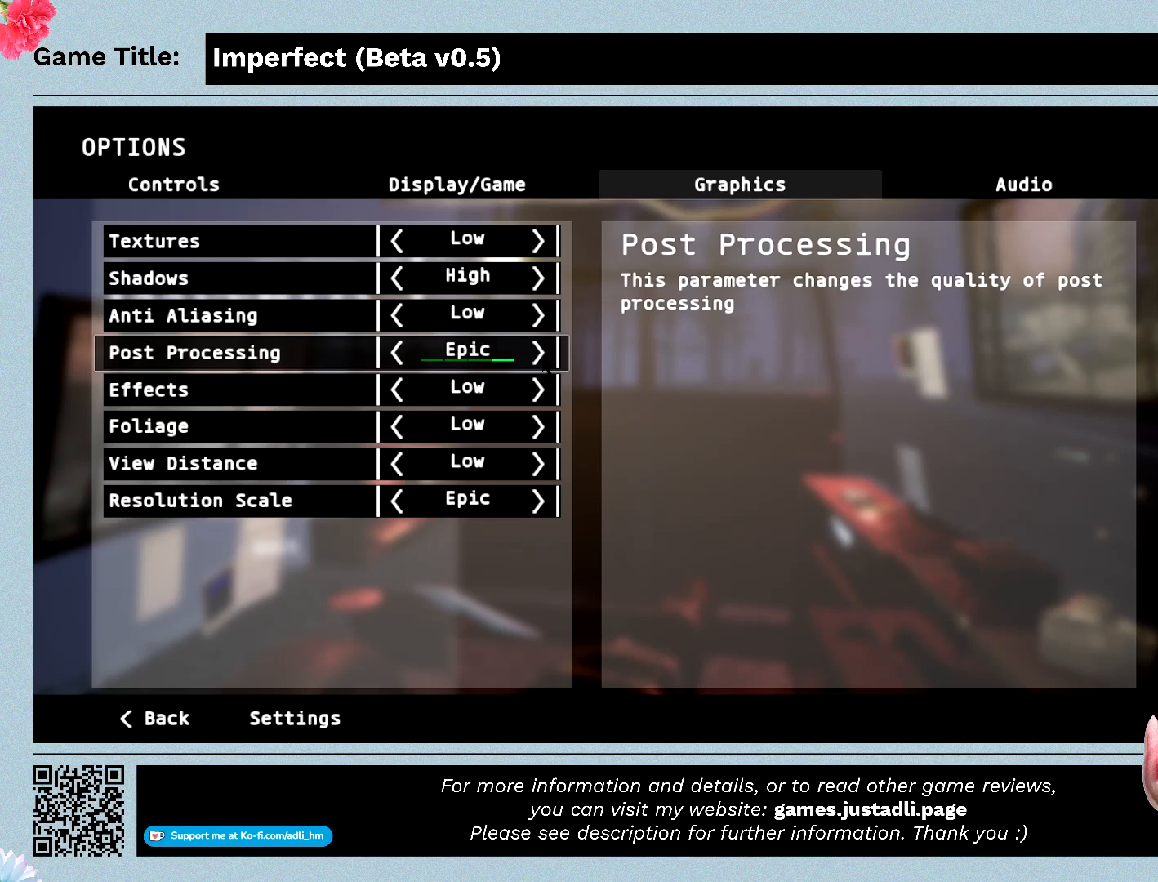
{"keys": [], "mouse": ["left"], "events": [[267, "mouse_left", "down"]]}
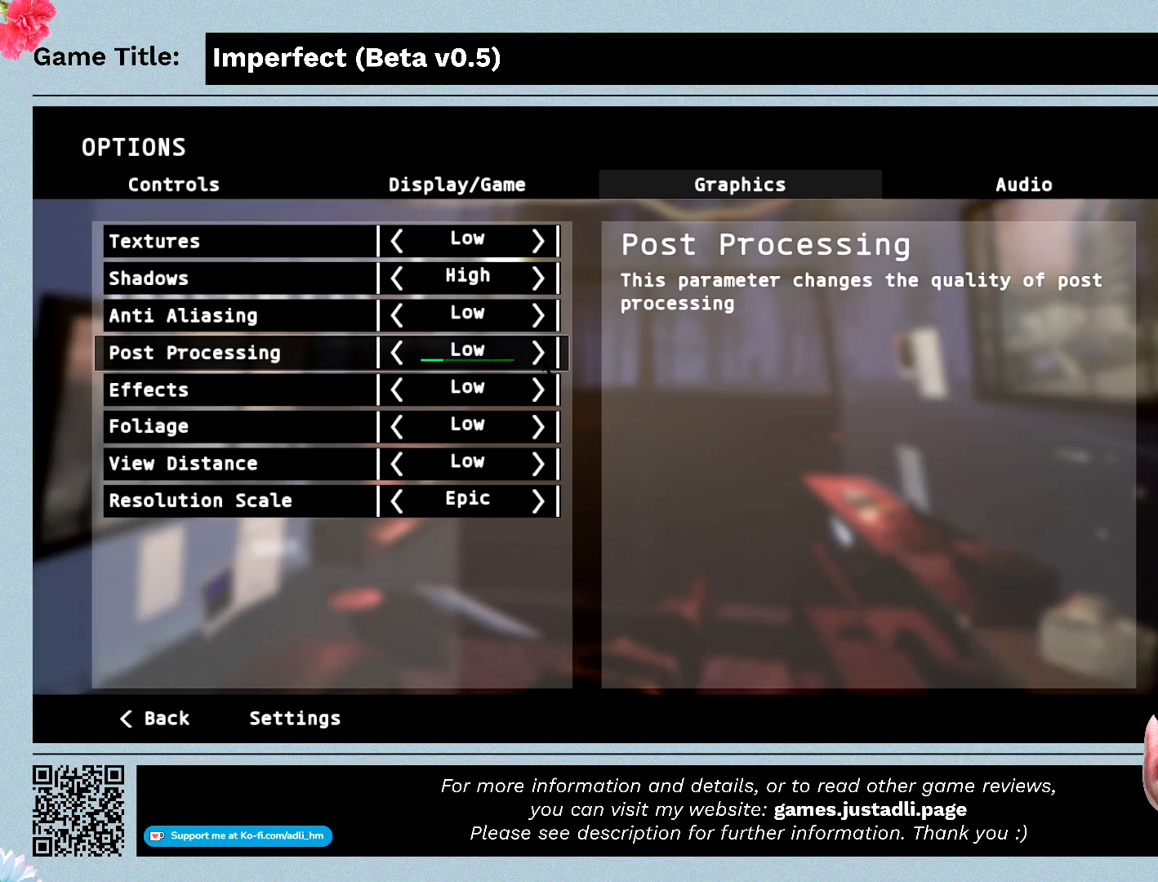
{"keys": [], "mouse": [], "events": [[100, "mouse_left", "up"]]}
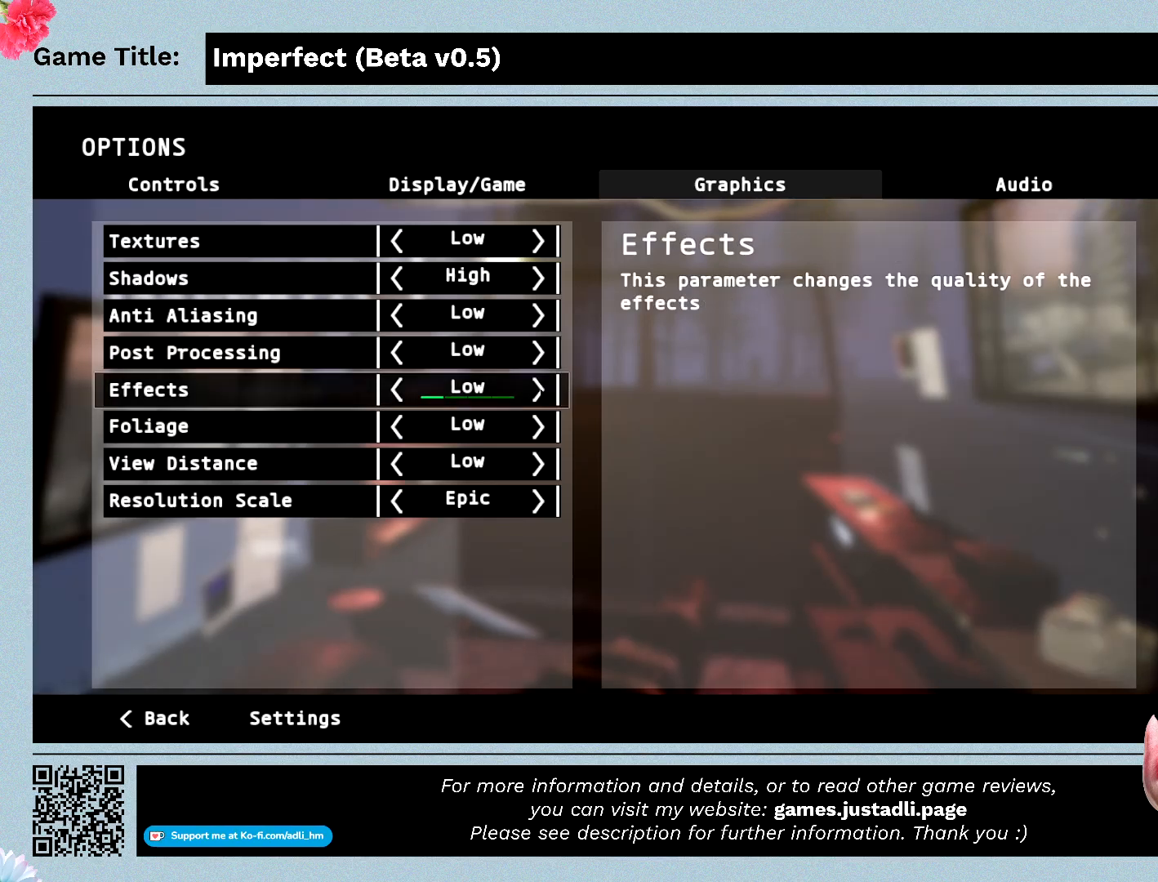
{"keys": [], "mouse": ["left"], "events": [[167, "mouse_left", "down"]]}
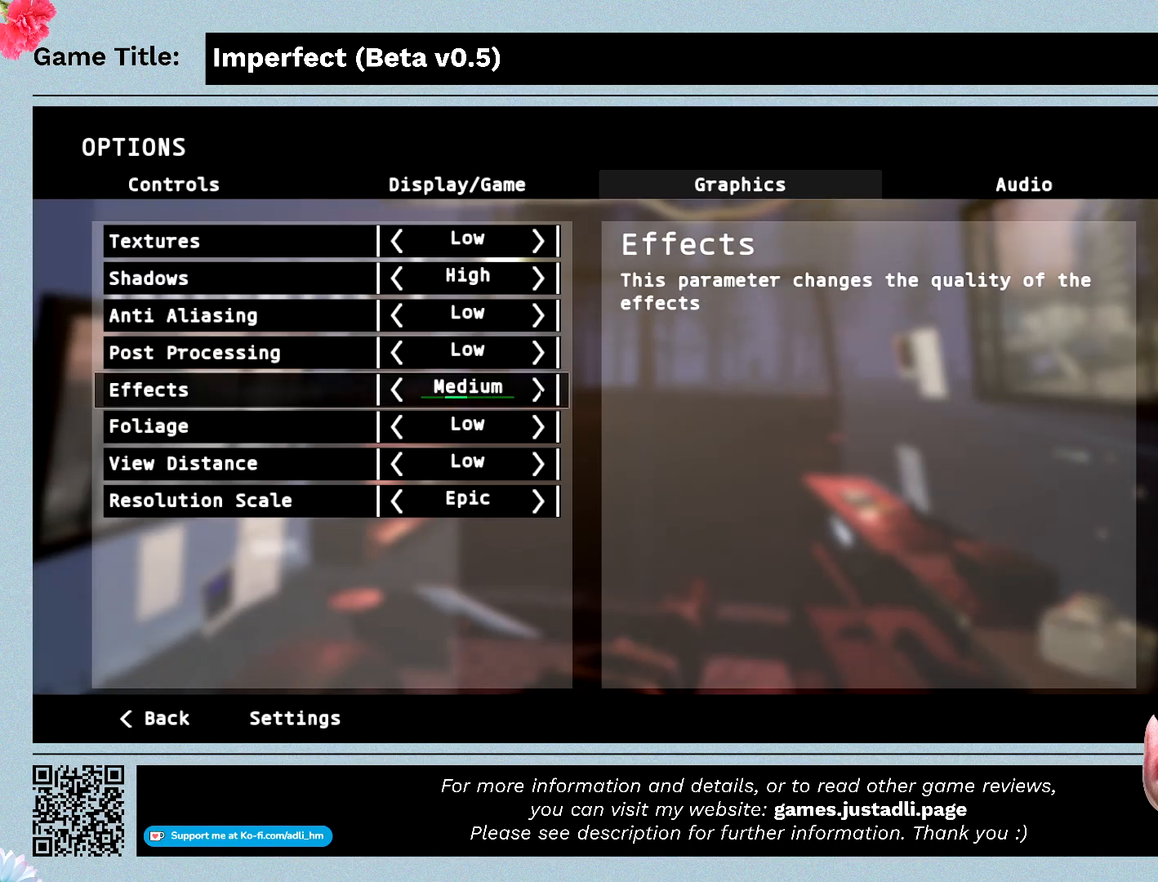
{"keys": [], "mouse": ["left"], "events": [[233, "mouse_left", "up"], [500, "mouse_left", "down"]]}
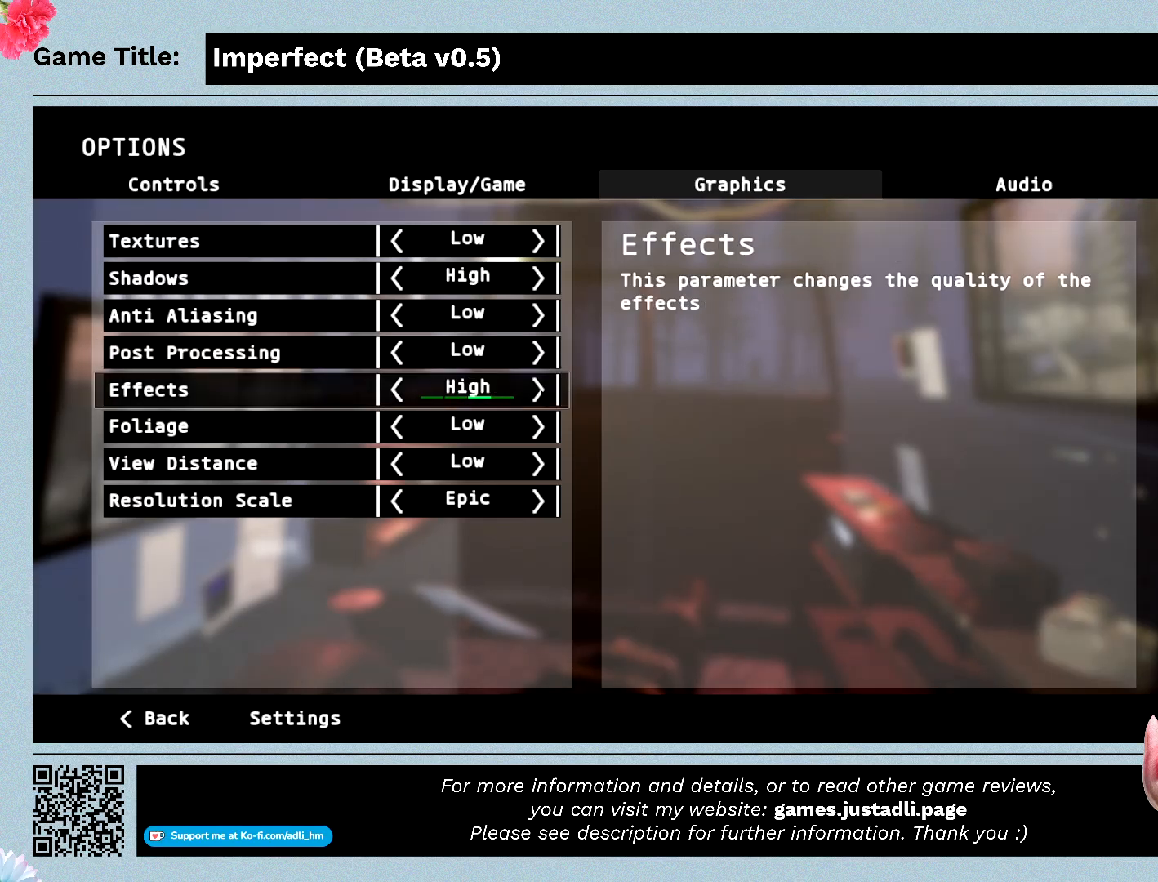
{"keys": [], "mouse": [], "events": [[367, "mouse_left", "up"]]}
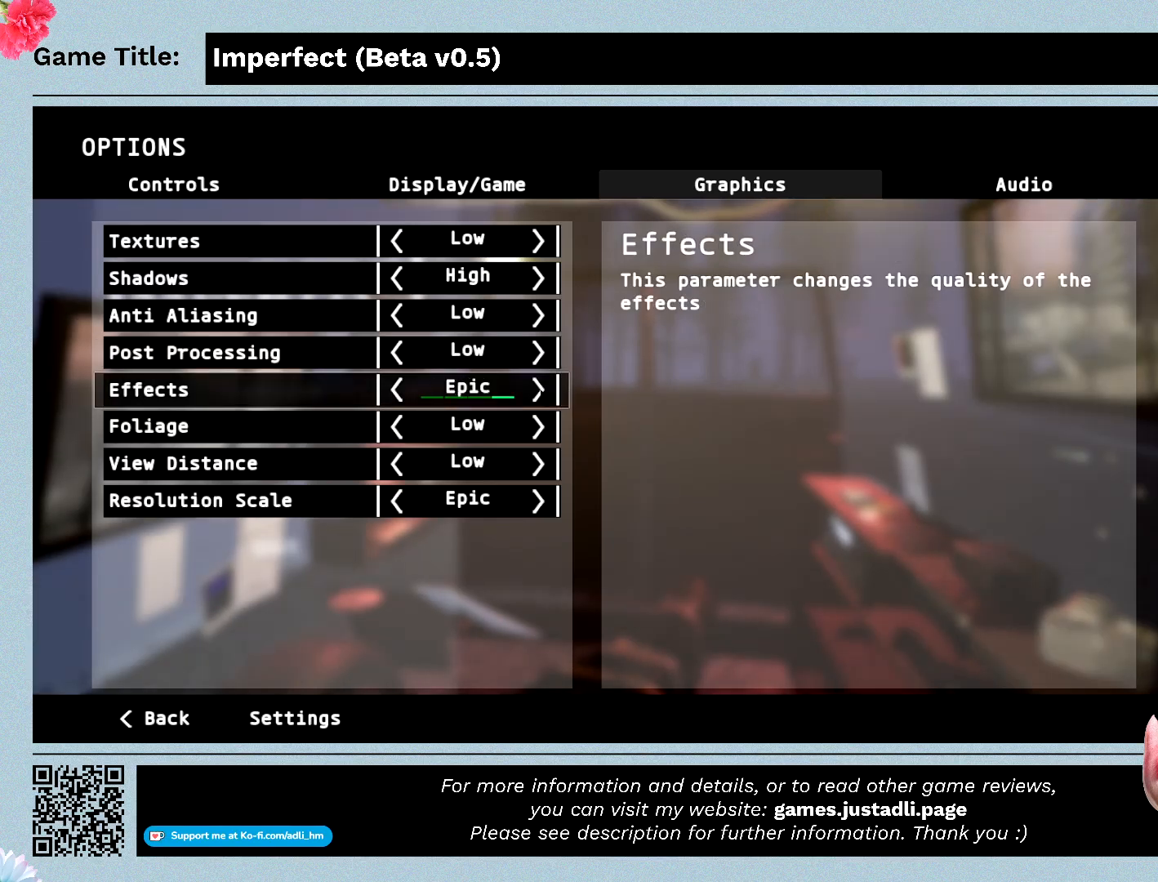
{"keys": [], "mouse": [], "events": [[133, "mouse_left", "down"], [467, "mouse_left", "up"]]}
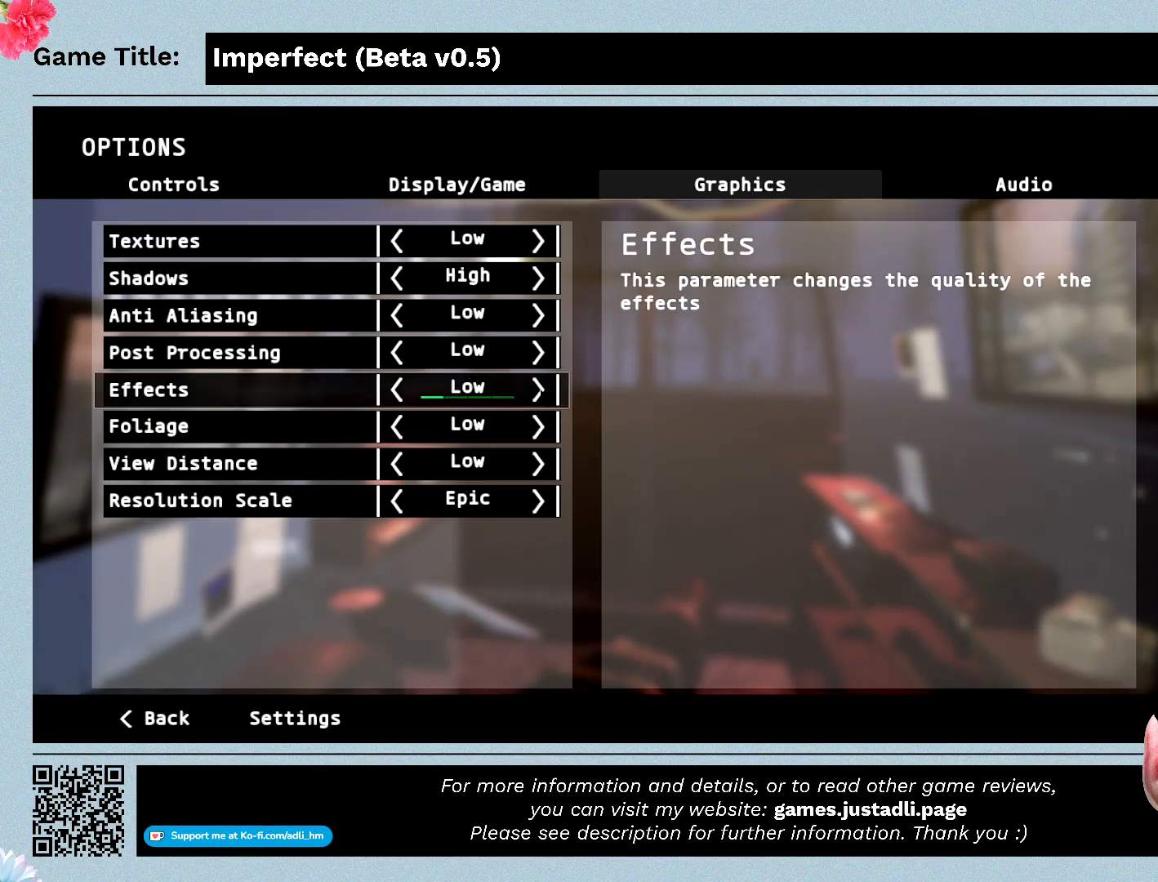
{"keys": [], "mouse": [], "events": [[167, "mouse_left", "down"], [467, "mouse_left", "up"]]}
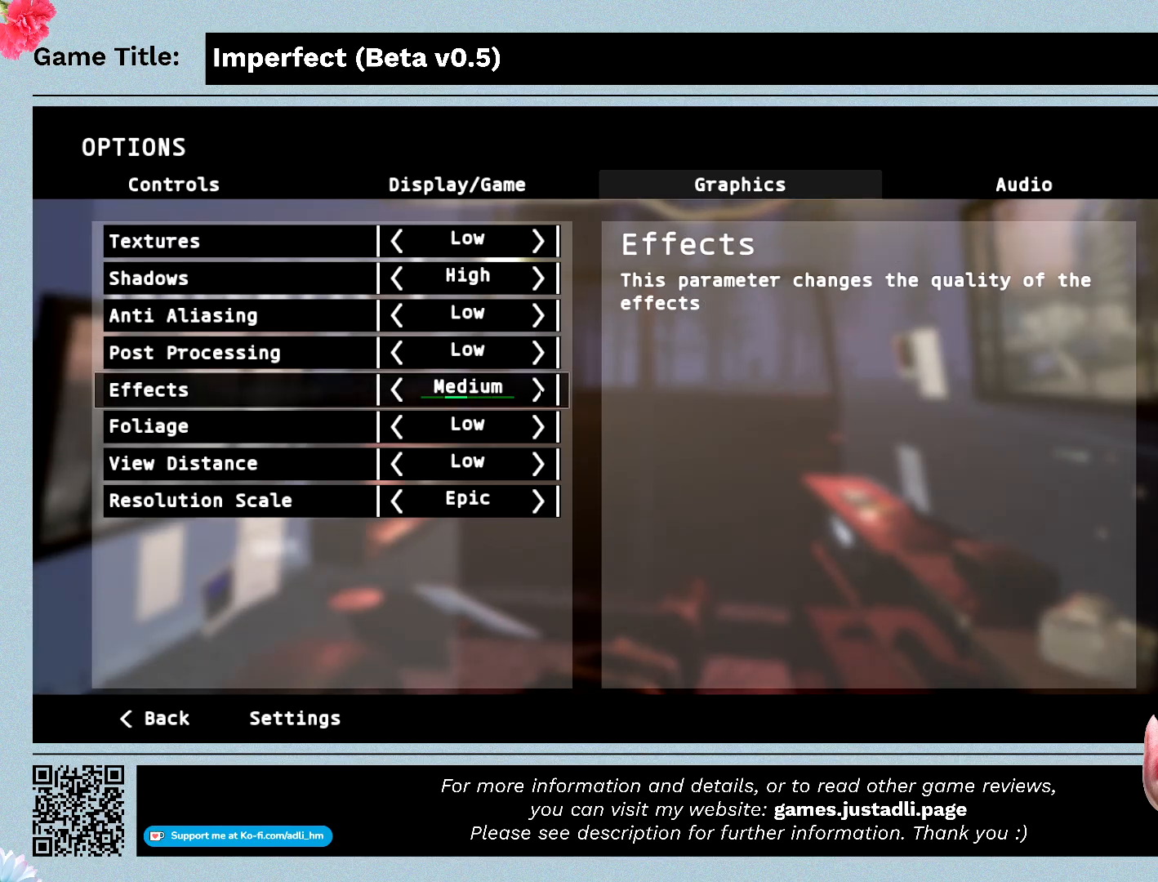
{"keys": [], "mouse": ["left"], "events": [[233, "mouse_left", "down"]]}
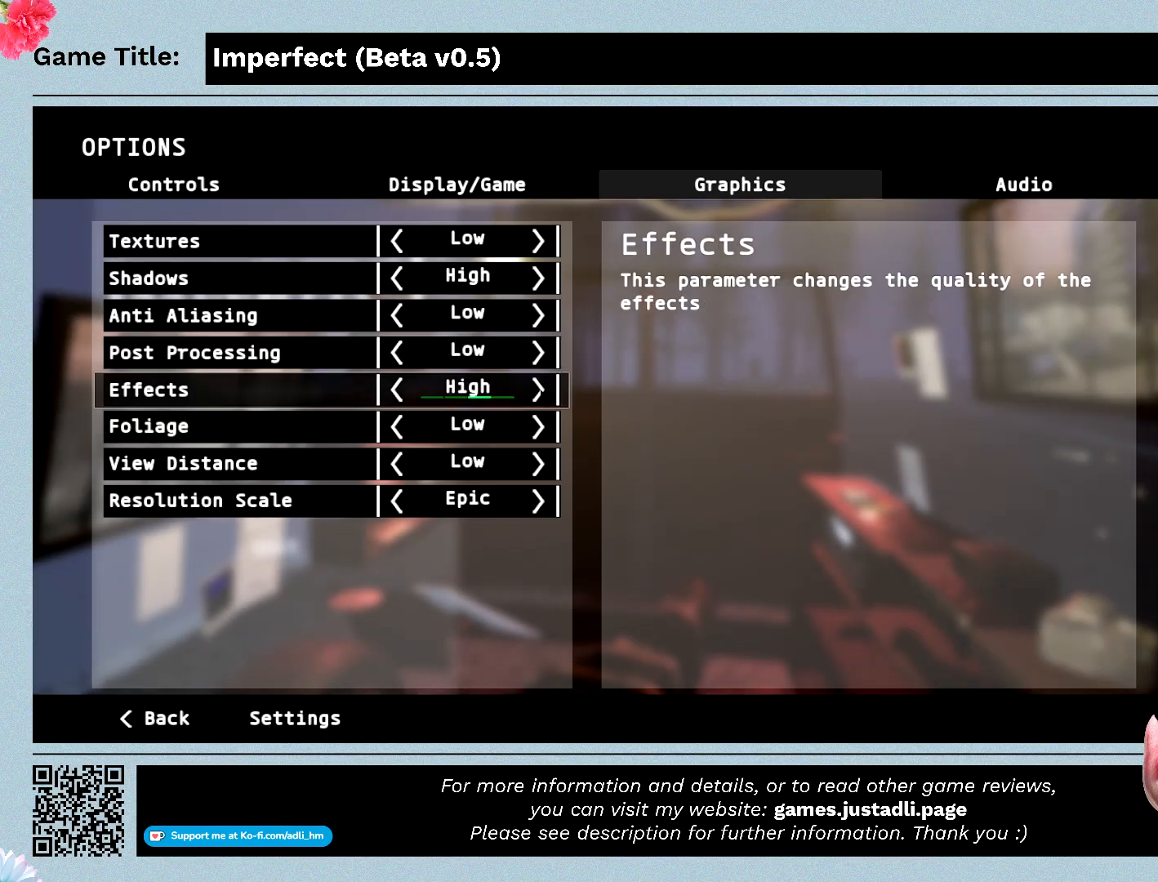
{"keys": [], "mouse": [], "events": [[300, "mouse_left", "up"]]}
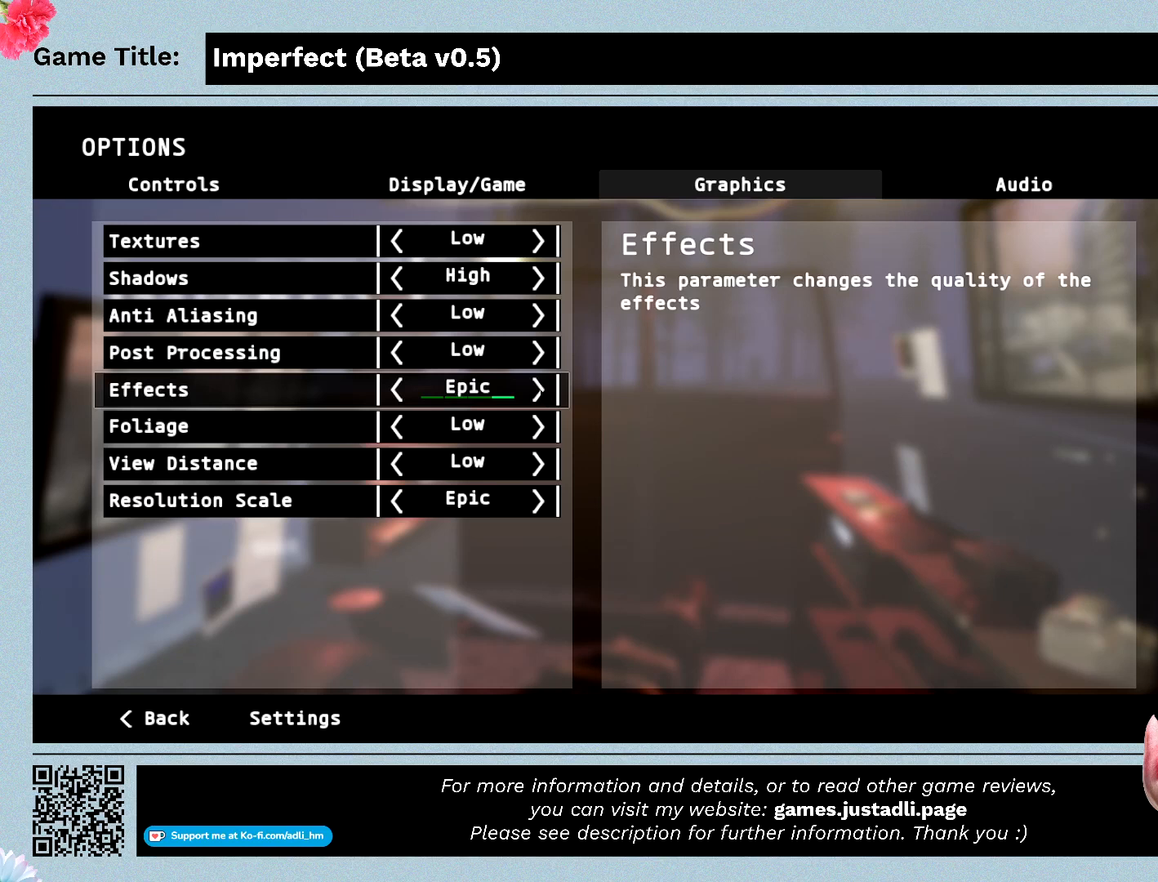
{"keys": [], "mouse": [], "events": [[33, "mouse_left", "down"], [300, "mouse_left", "up"]]}
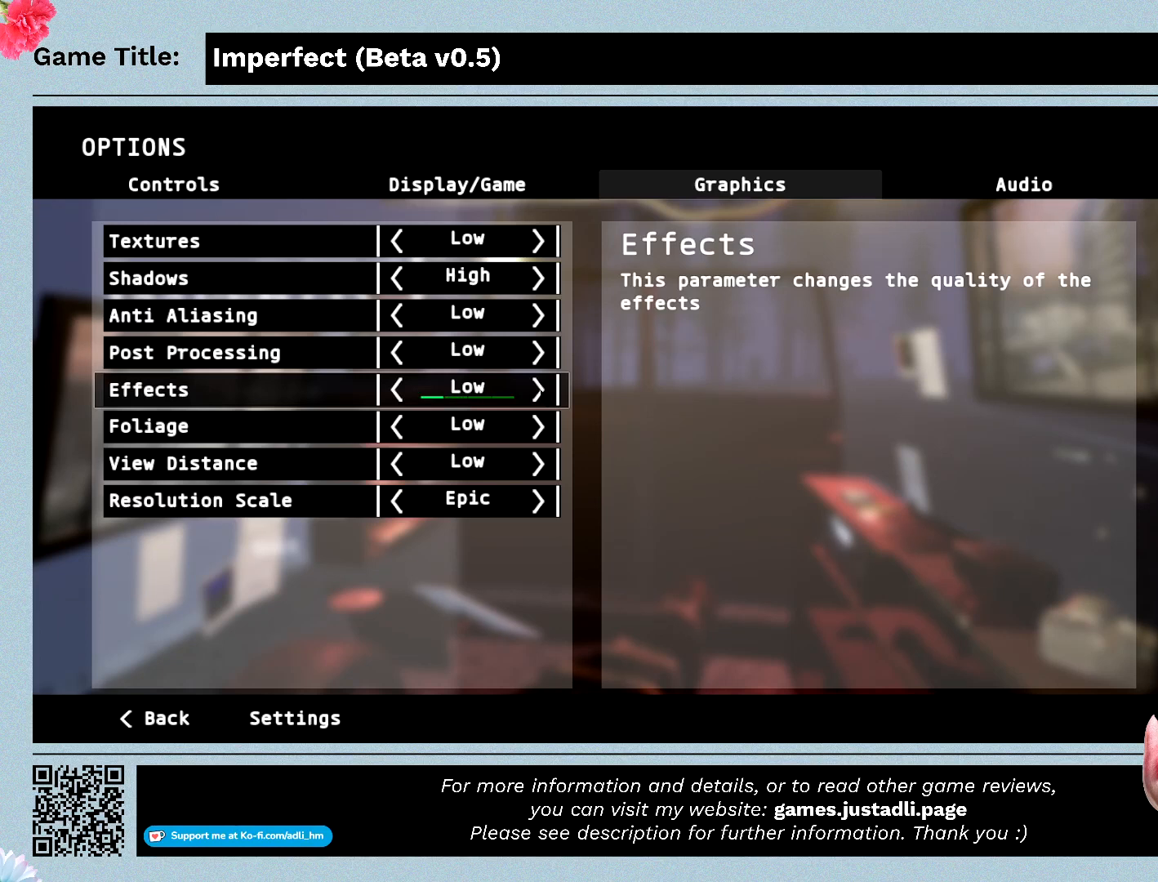
{"keys": [], "mouse": [], "events": []}
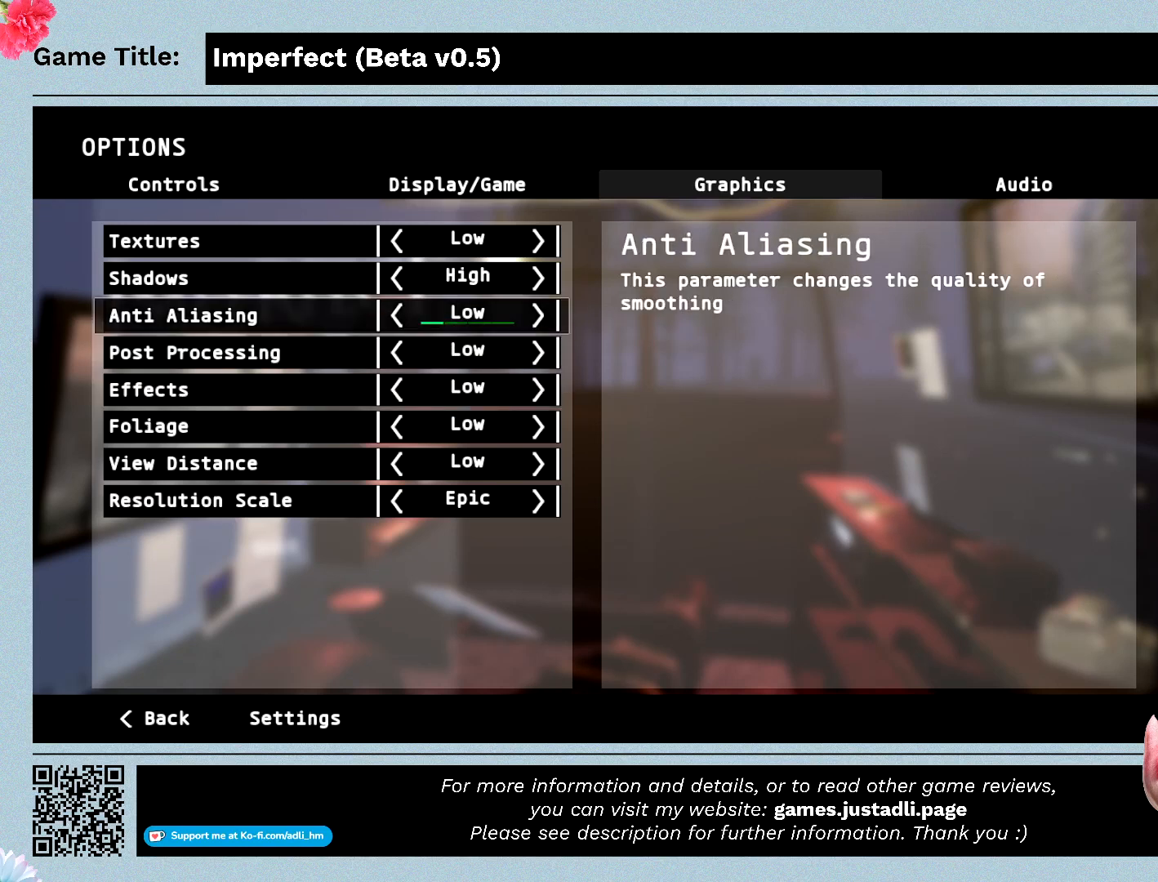
{"keys": [], "mouse": [], "events": []}
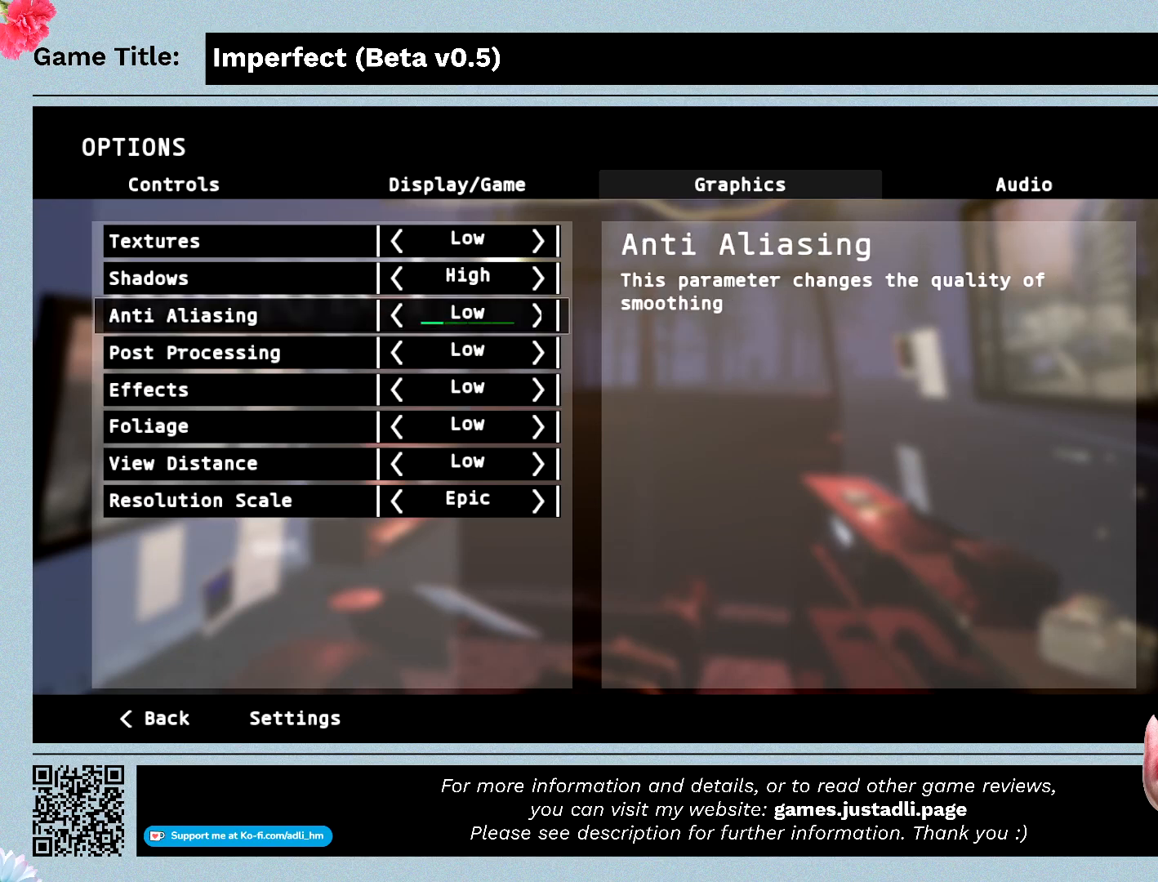
{"keys": [], "mouse": ["left"], "events": [[400, "mouse_left", "down"]]}
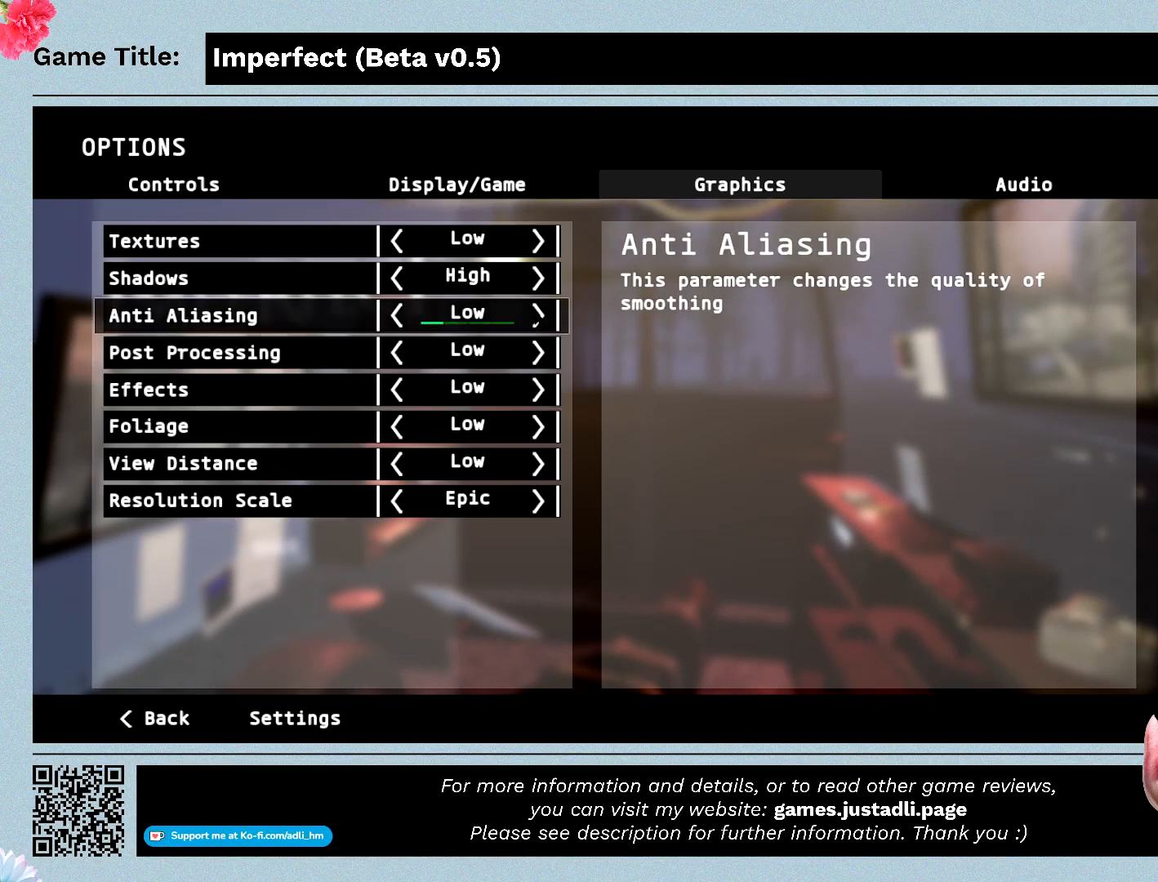
{"keys": [], "mouse": [], "events": [[267, "mouse_left", "up"]]}
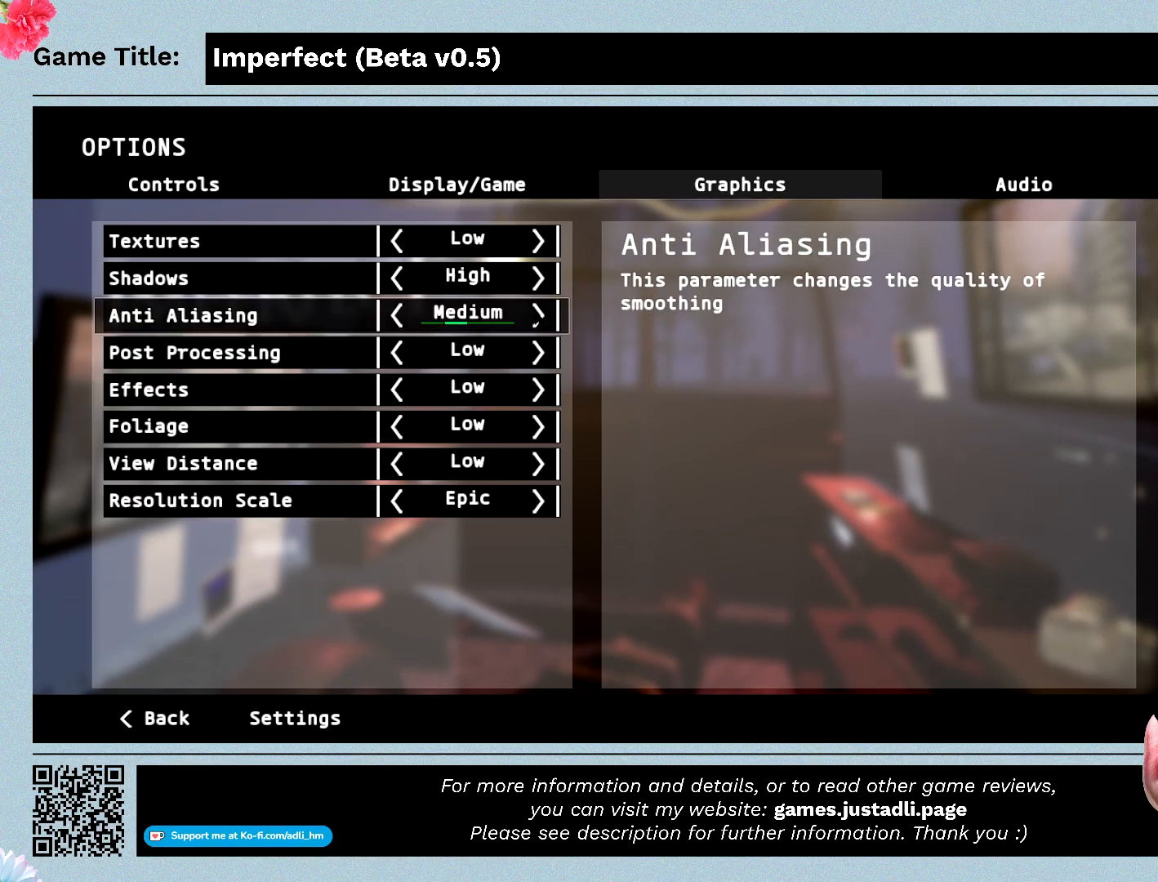
{"keys": [], "mouse": [], "events": [[33, "mouse_left", "down"], [367, "mouse_left", "up"]]}
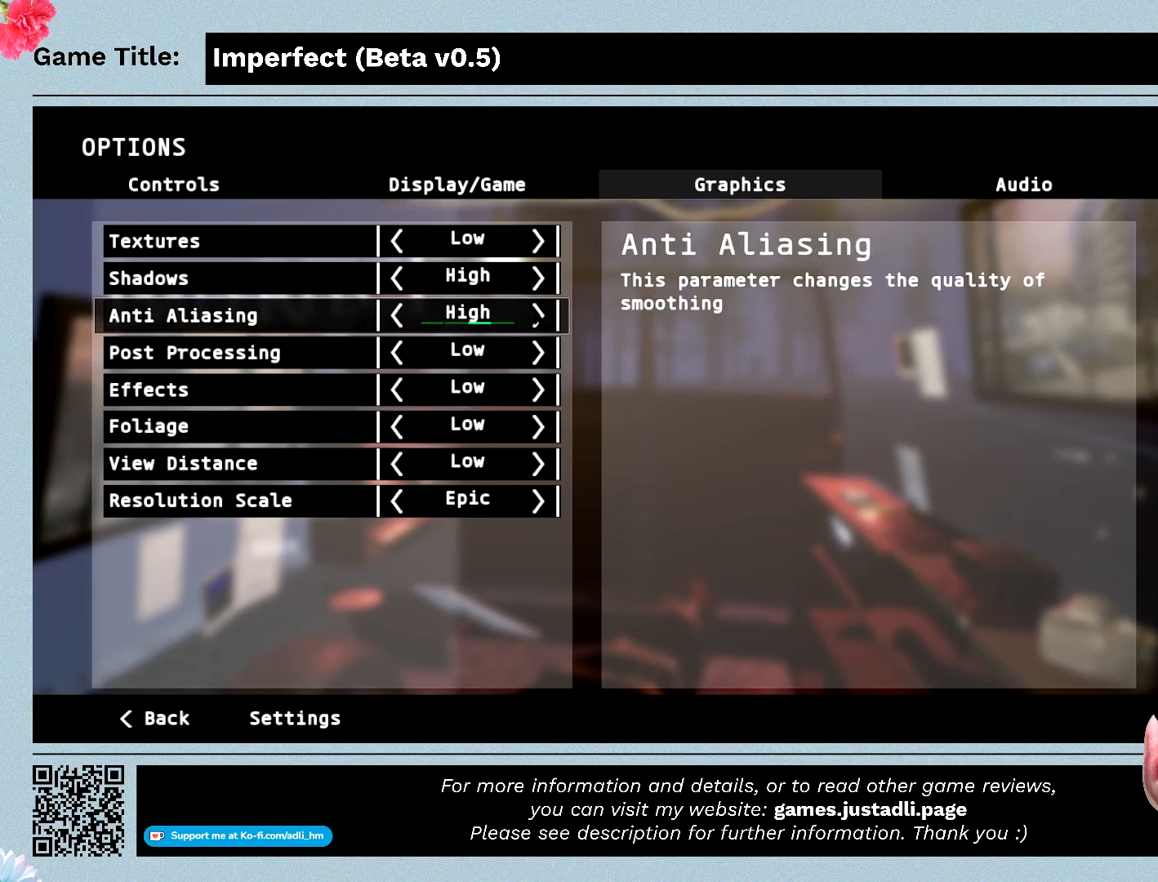
{"keys": [], "mouse": ["left"], "events": [[200, "mouse_left", "down"]]}
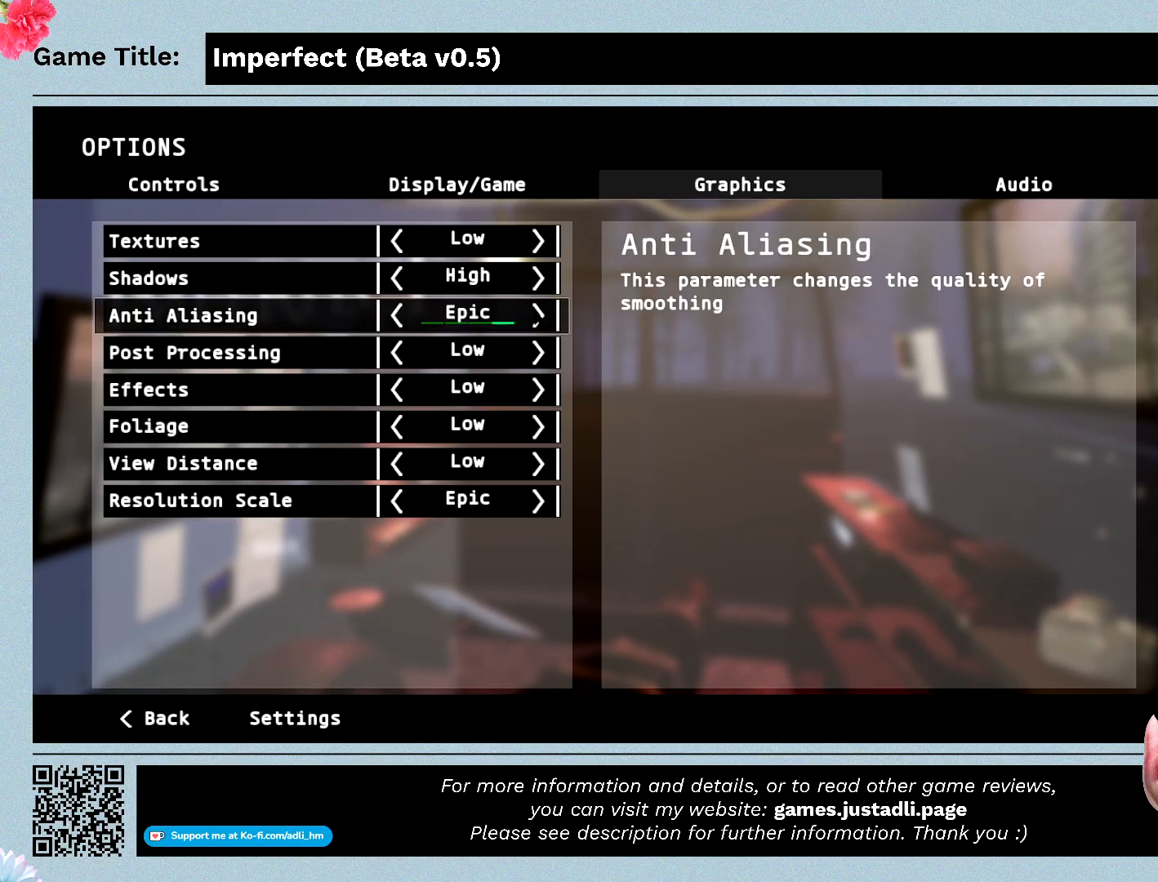
{"keys": [], "mouse": ["left"], "events": [[33, "mouse_left", "up"], [267, "mouse_left", "down"]]}
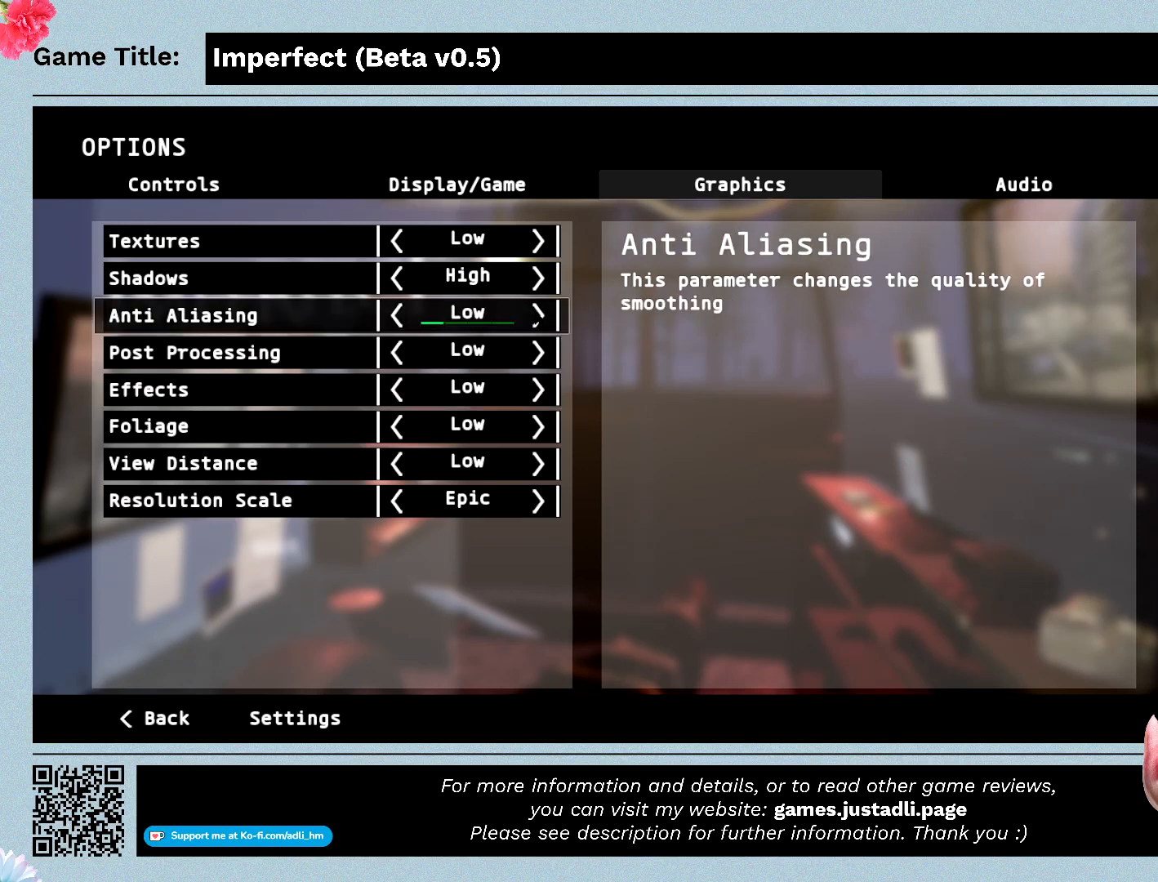
{"keys": [], "mouse": [], "events": [[167, "mouse_left", "up"]]}
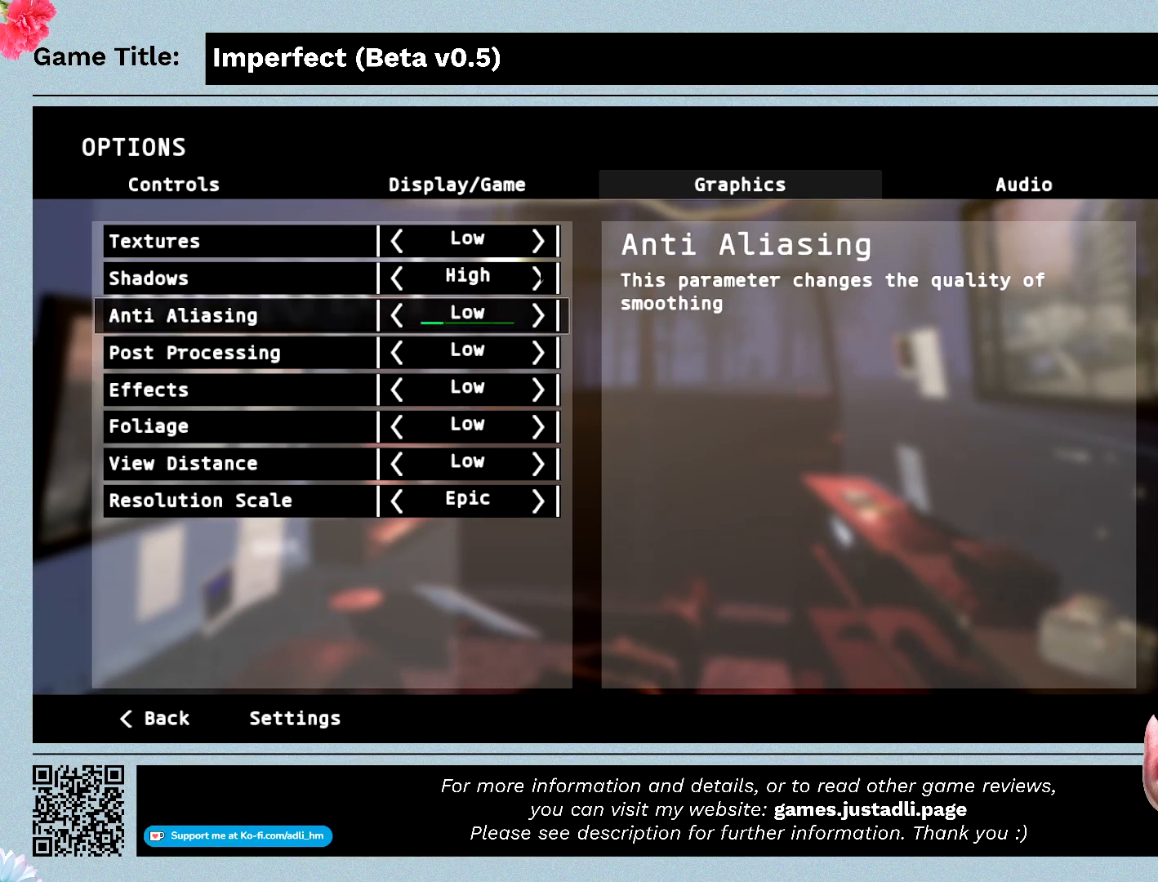
{"keys": [], "mouse": [], "events": []}
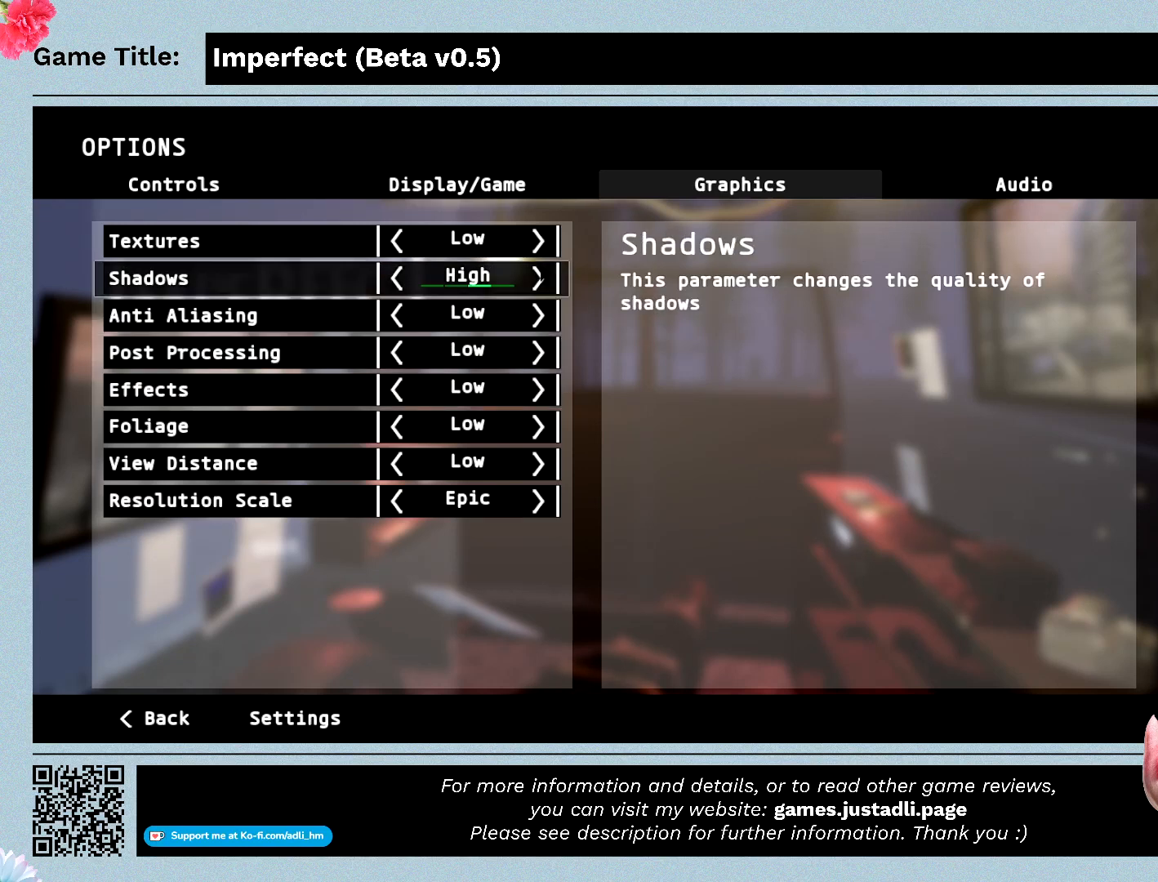
{"keys": [], "mouse": ["left"], "events": [[433, "mouse_left", "down"]]}
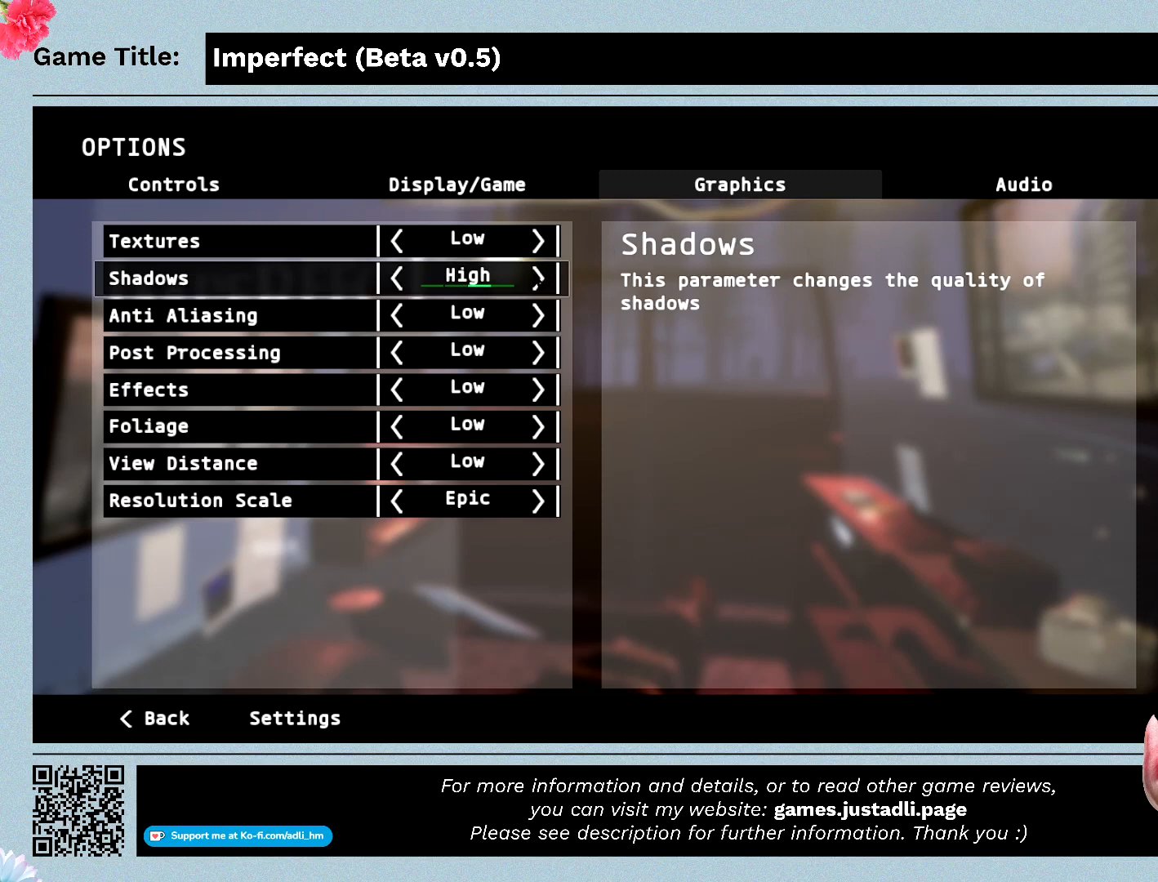
{"keys": [], "mouse": [], "events": [[200, "mouse_left", "up"]]}